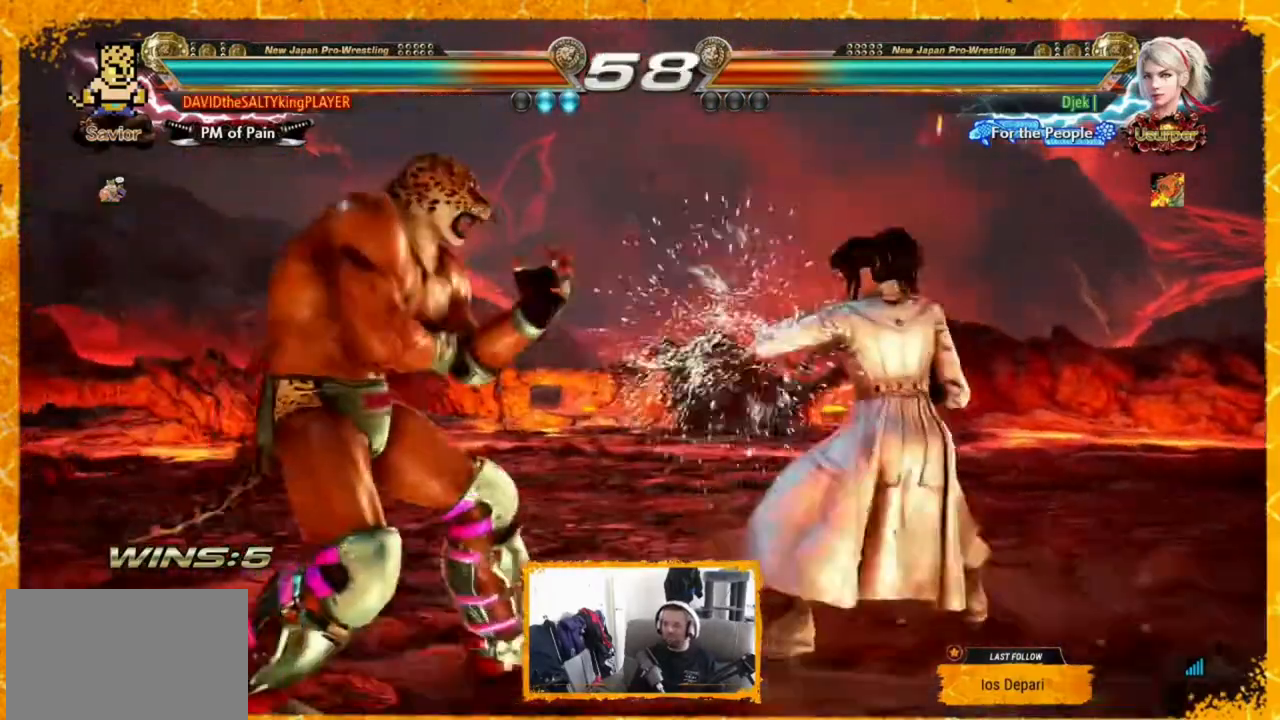
Gameplay with a controller (arcade stick); each line is a JSON object with the inputs held at the frame after it (dt_ms = milliseconds from this image to that frame). "events" lists button and stick changes between this image and that frame as [ms after this image, input, new state], when the widget could be followed in between. Not read: DPAD_DOWN L3 R3.
{"dt_ms": 520, "buttons": [], "events": [[40, "SQUARE", "down"], [160, "SQUARE", "up"], [160, "TRIANGLE", "down"], [280, "TRIANGLE", "up"]]}
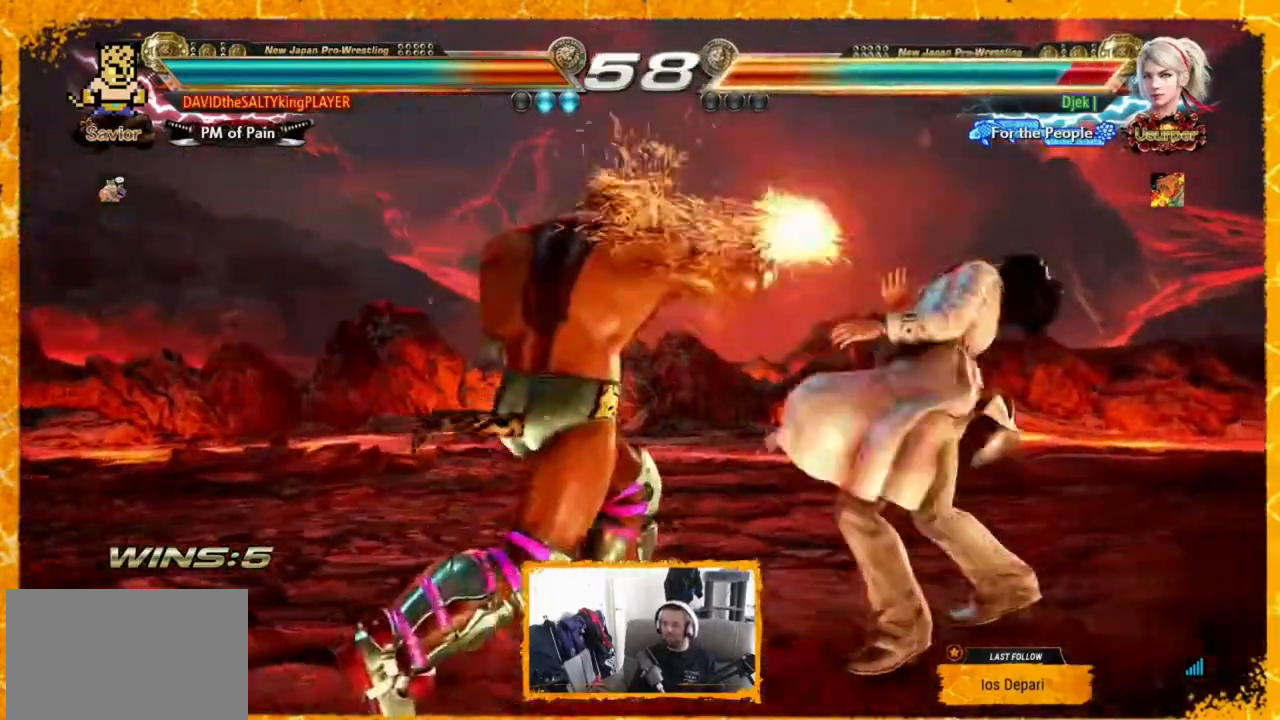
{"dt_ms": 480, "buttons": ["SQUARE", "DPAD_RIGHT"], "events": [[320, "DPAD_RIGHT", "down"], [320, "TRIANGLE", "down"], [480, "SQUARE", "down"], [480, "TRIANGLE", "up"]]}
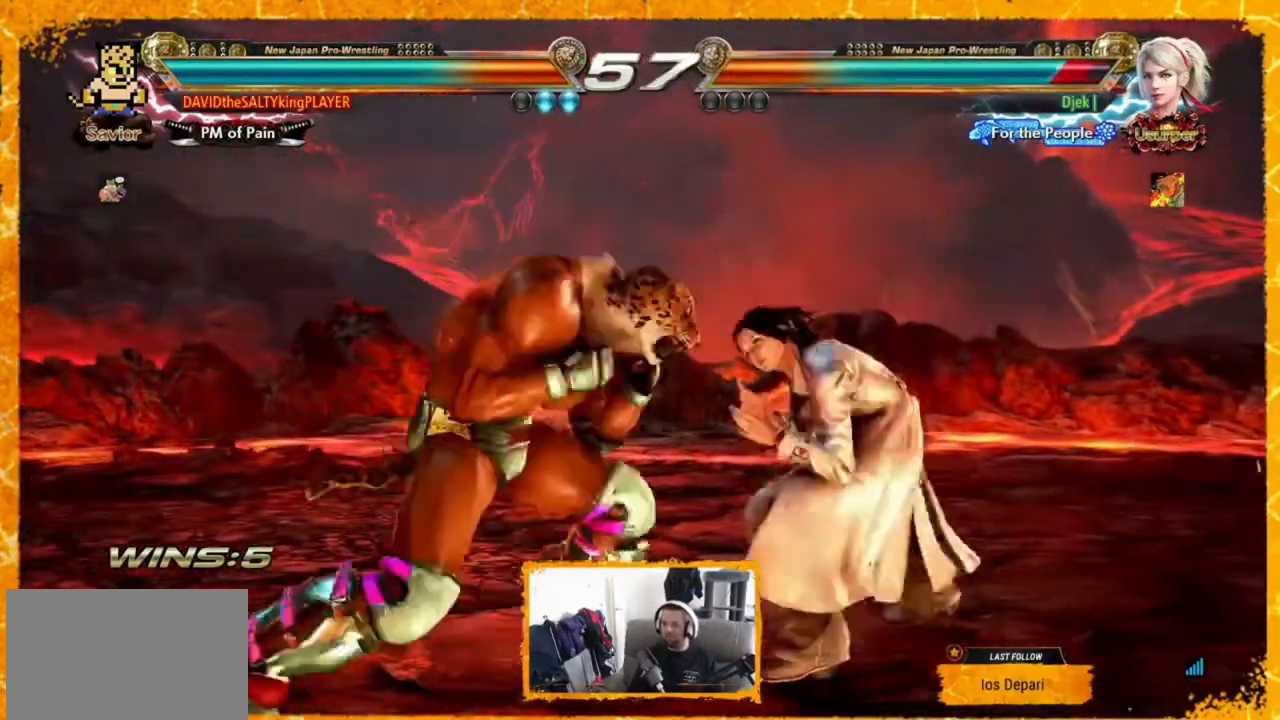
{"dt_ms": 520, "buttons": [], "events": [[80, "DPAD_RIGHT", "up"], [160, "SQUARE", "up"], [240, "DPAD_LEFT", "down"], [480, "DPAD_LEFT", "up"]]}
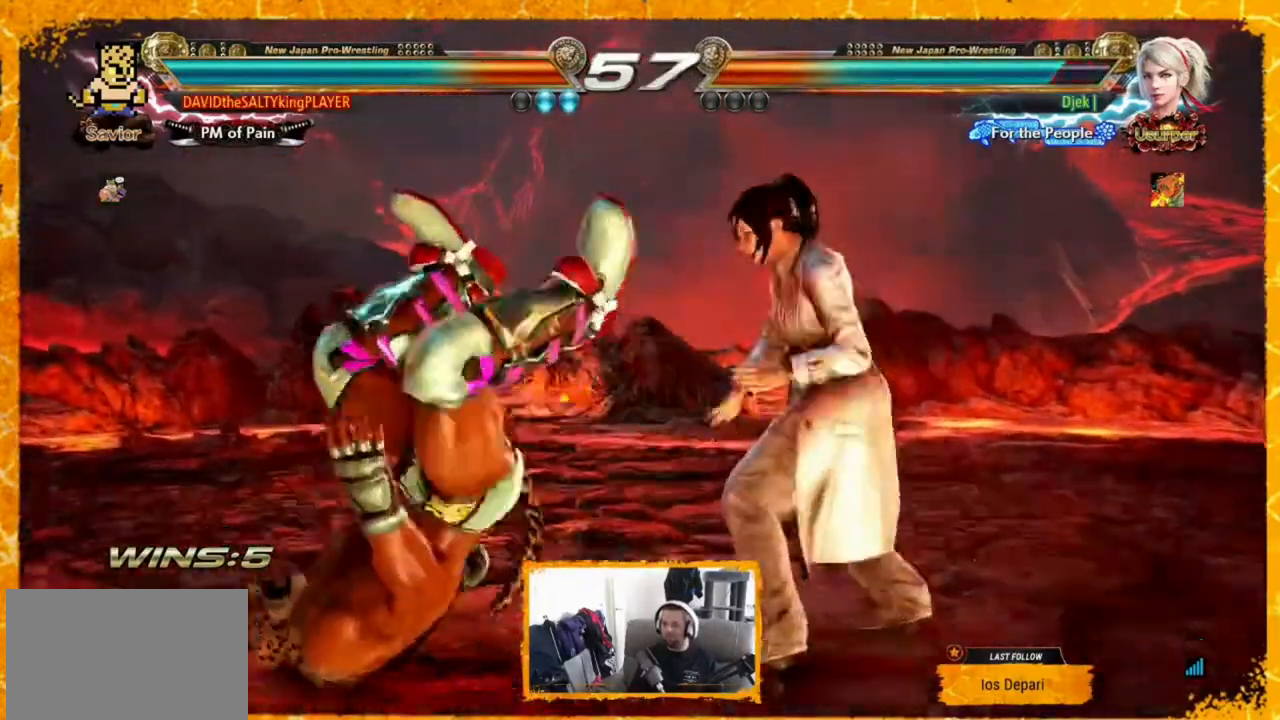
{"dt_ms": 480, "buttons": [], "events": [[80, "SQUARE", "down"], [120, "SQUARE", "up"]]}
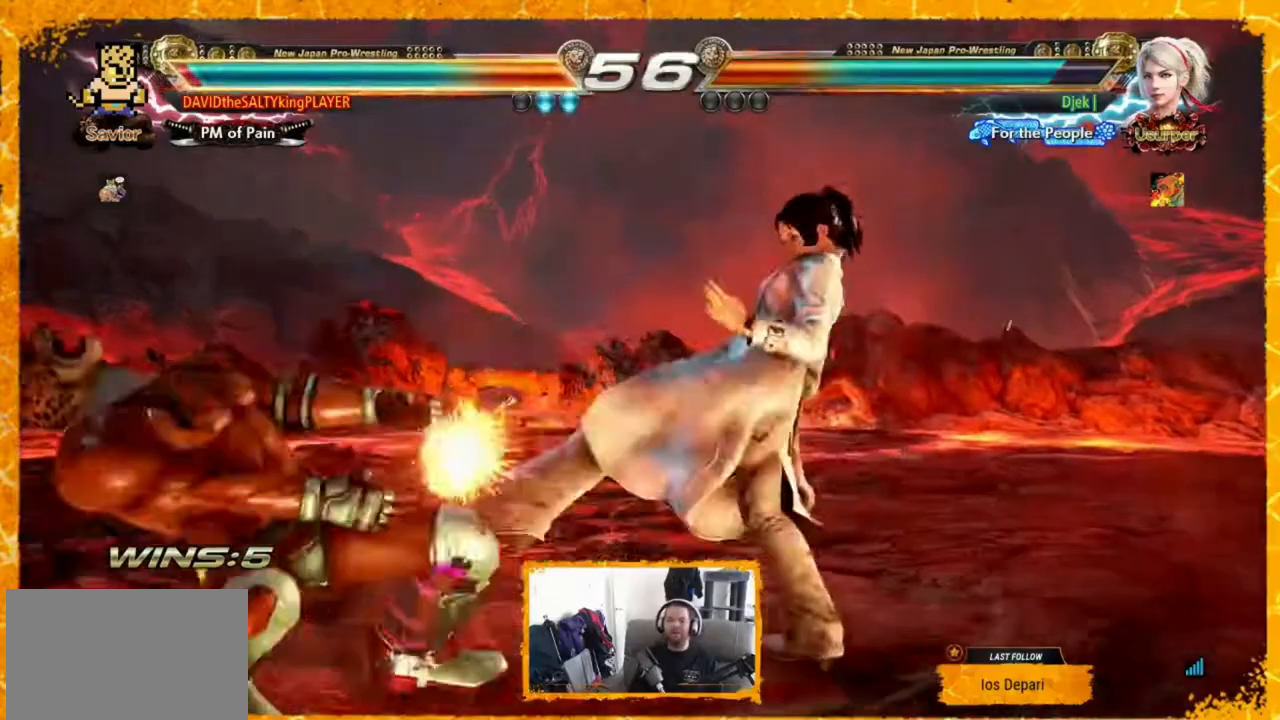
{"dt_ms": 520, "buttons": [], "events": []}
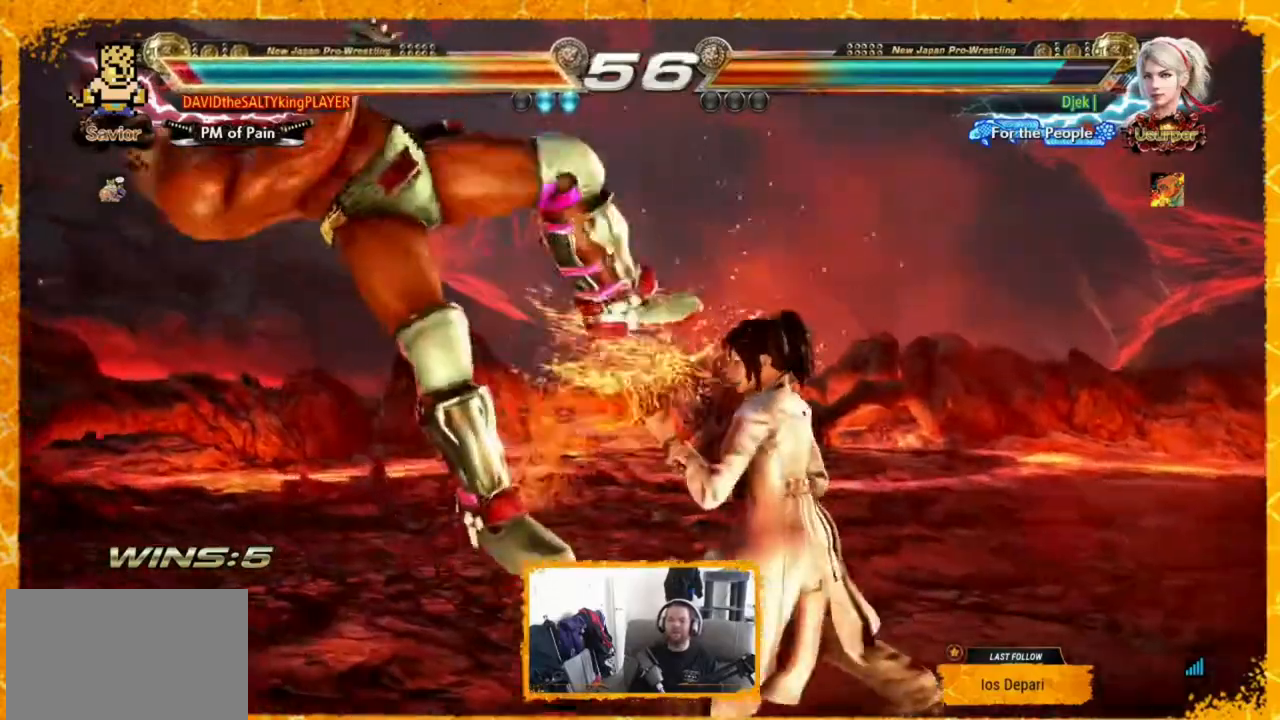
{"dt_ms": 480, "buttons": [], "events": []}
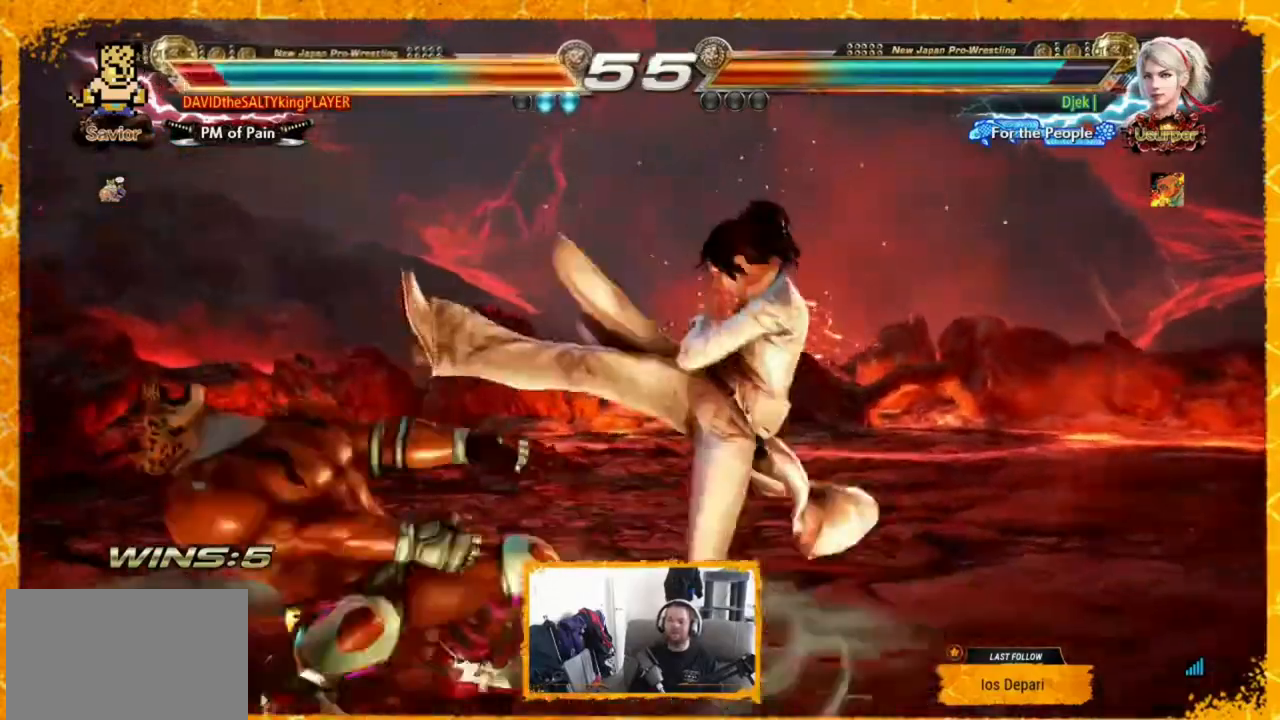
{"dt_ms": 520, "buttons": ["SQUARE", "DPAD_LEFT"], "events": [[440, "SQUARE", "down"], [520, "DPAD_LEFT", "down"]]}
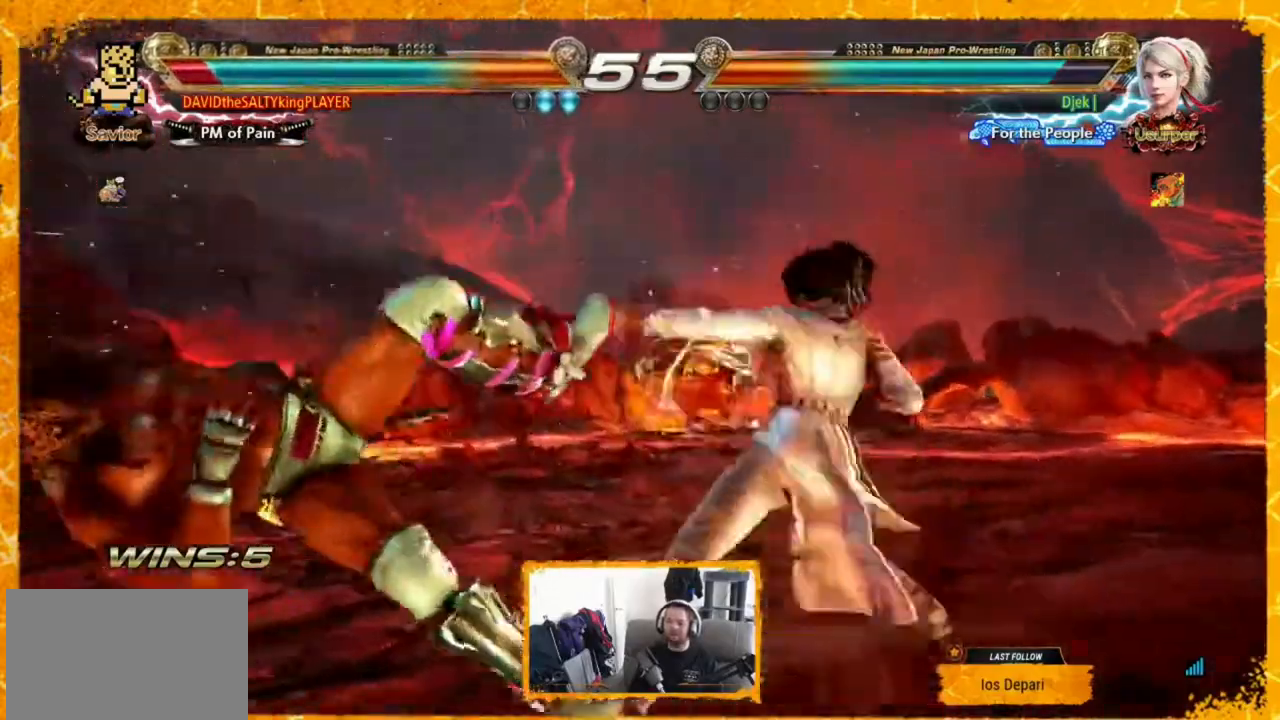
{"dt_ms": 480, "buttons": ["SQUARE", "DPAD_LEFT"], "events": [[40, "SQUARE", "up"], [80, "SQUARE", "down"], [200, "SQUARE", "up"], [240, "SQUARE", "down"], [400, "SQUARE", "up"], [440, "SQUARE", "down"]]}
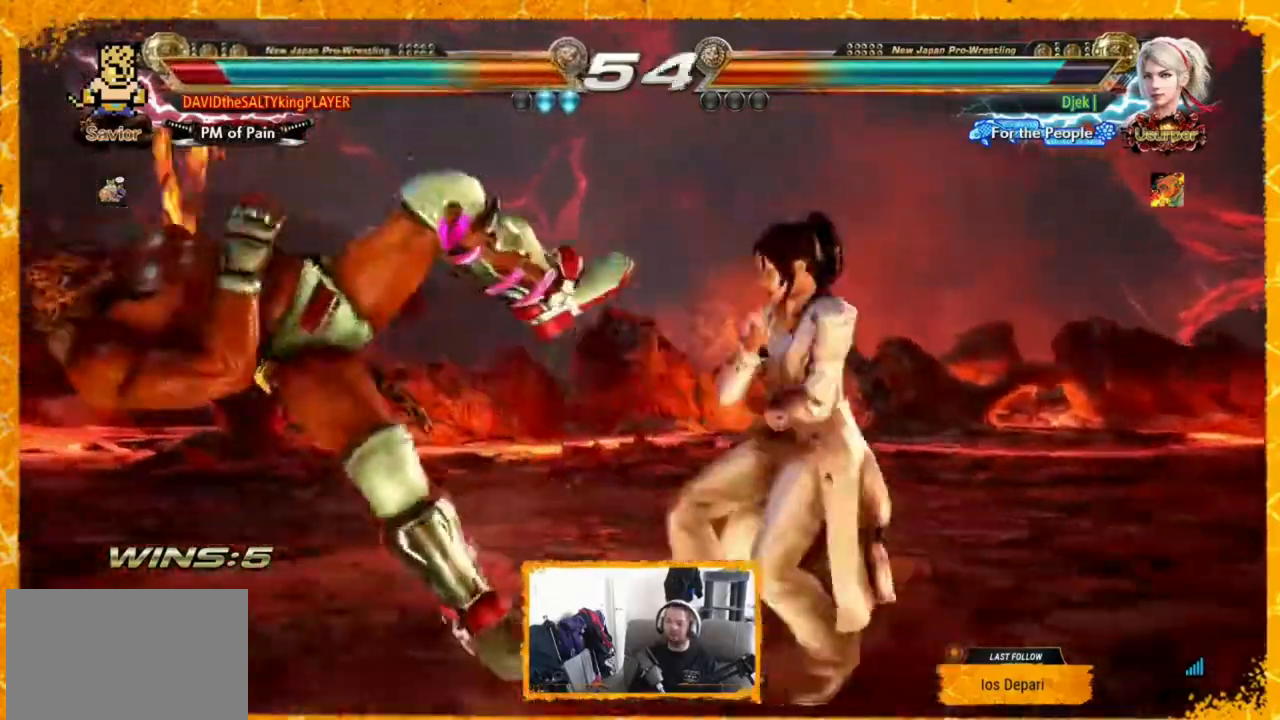
{"dt_ms": 520, "buttons": ["SQUARE", "DPAD_LEFT"], "events": [[80, "SQUARE", "up"], [160, "SQUARE", "down"], [240, "SQUARE", "up"], [360, "SQUARE", "down"], [440, "SQUARE", "up"], [480, "SQUARE", "down"]]}
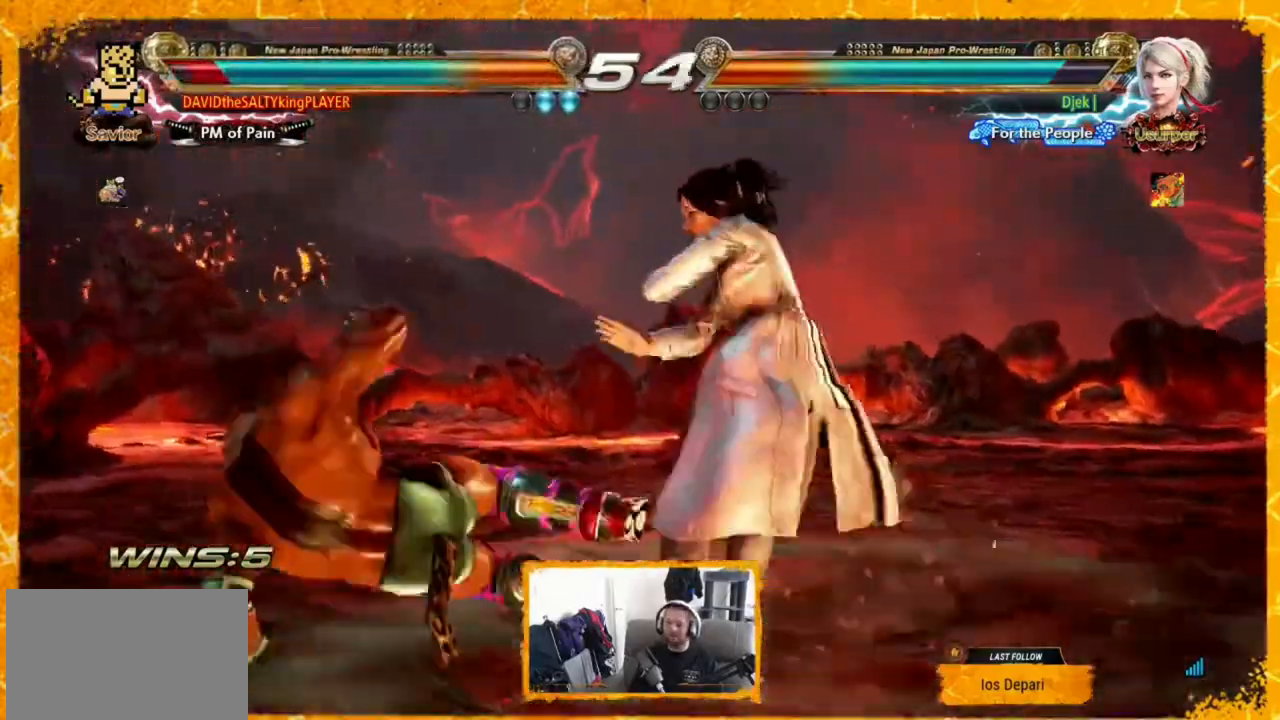
{"dt_ms": 480, "buttons": ["SQUARE"], "events": [[120, "SQUARE", "up"], [400, "DPAD_LEFT", "up"], [440, "SQUARE", "down"]]}
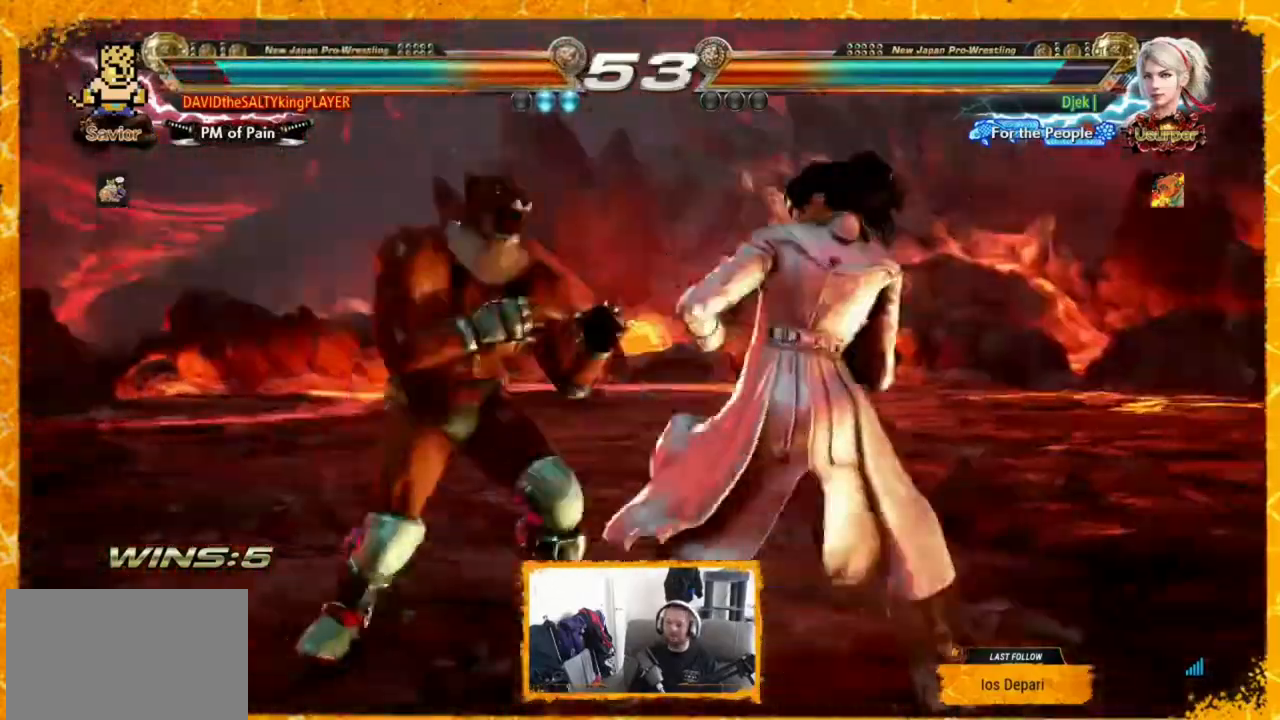
{"dt_ms": 520, "buttons": [], "events": [[120, "SQUARE", "up"], [120, "TRIANGLE", "down"], [240, "TRIANGLE", "up"]]}
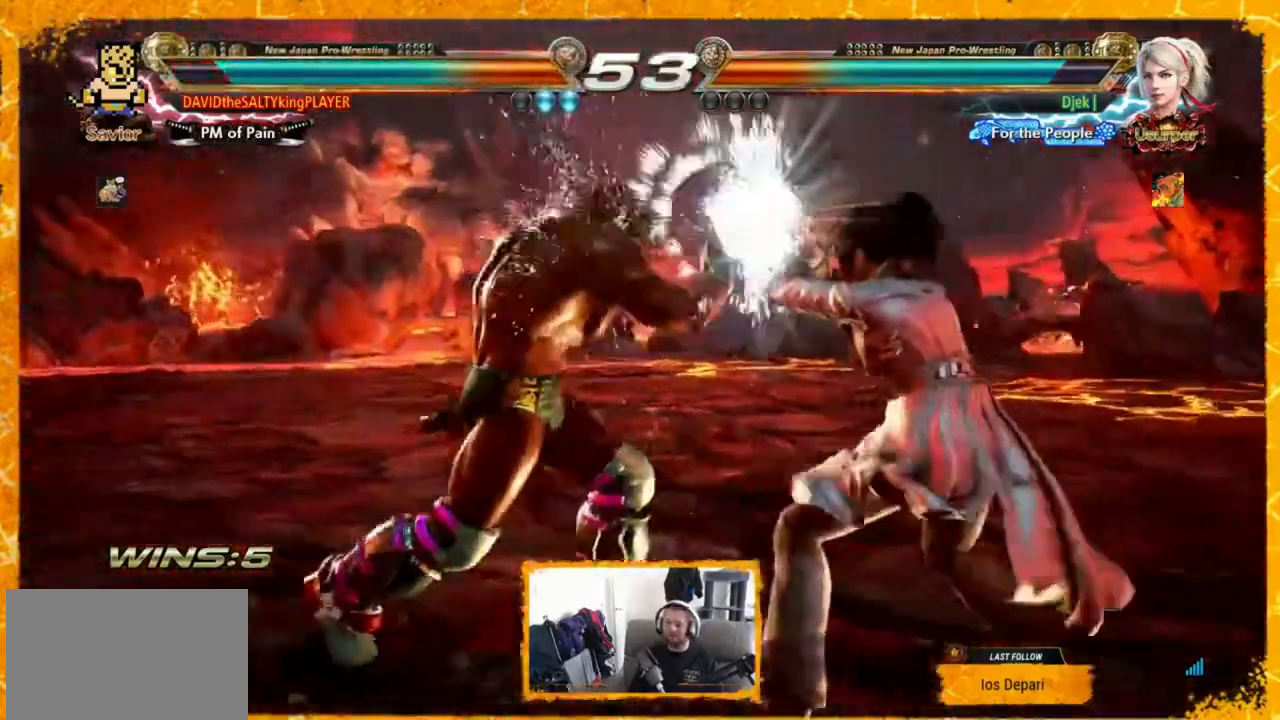
{"dt_ms": 480, "buttons": [], "events": [[40, "DPAD_RIGHT", "down"], [80, "DPAD_UP", "down"], [120, "CIRCLE", "down"], [200, "CIRCLE", "up"], [240, "CIRCLE", "down"], [400, "CIRCLE", "up"], [400, "DPAD_RIGHT", "up"], [400, "DPAD_UP", "up"]]}
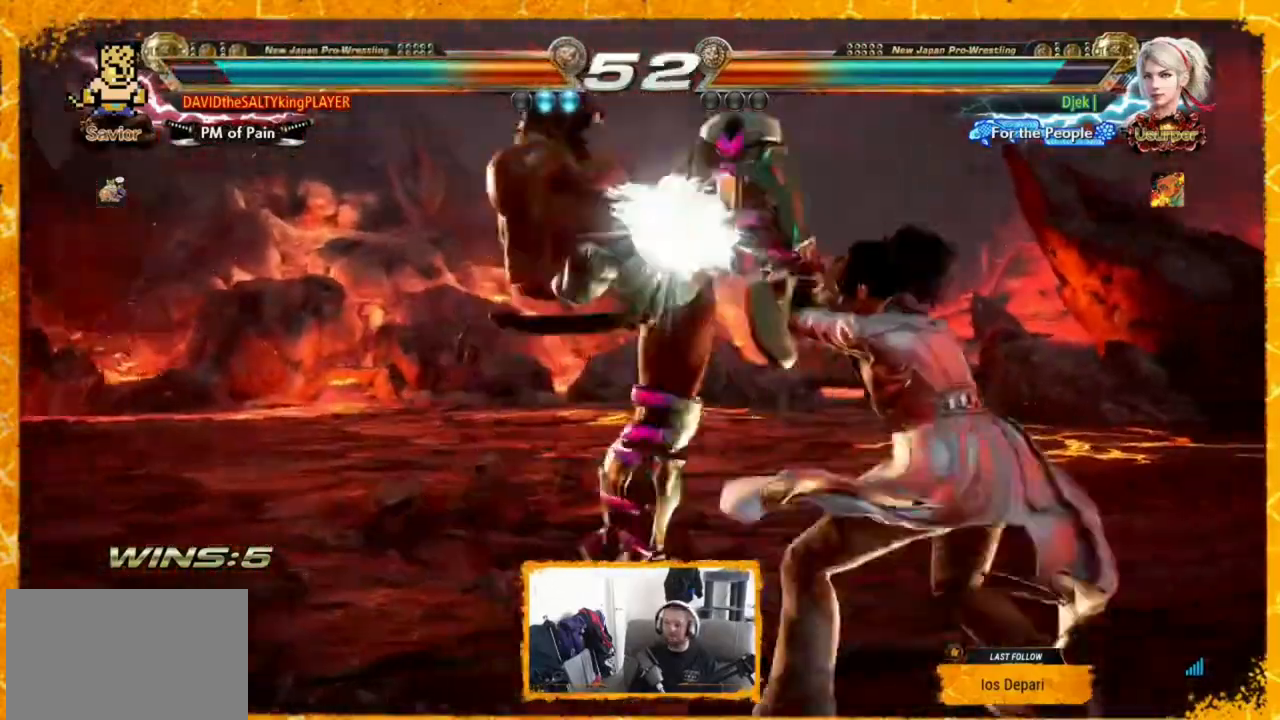
{"dt_ms": 520, "buttons": ["DPAD_LEFT"], "events": [[360, "DPAD_LEFT", "down"], [400, "DPAD_LEFT", "up"], [480, "DPAD_LEFT", "down"]]}
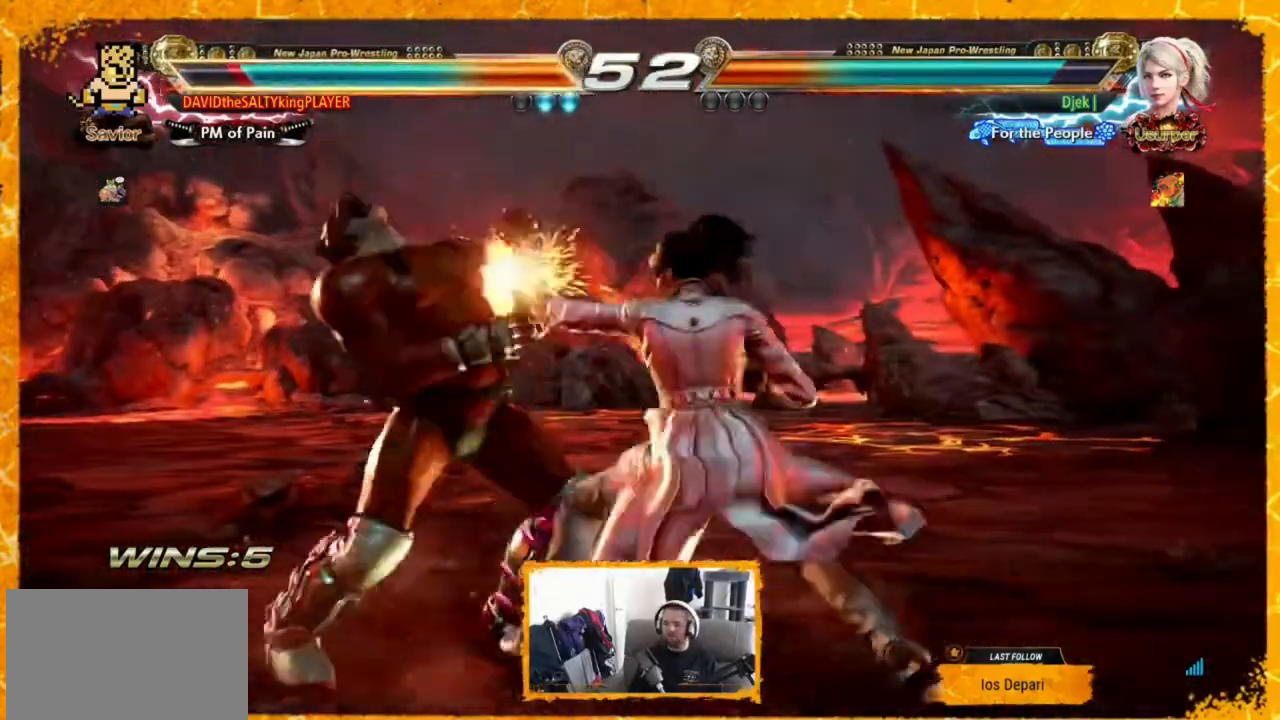
{"dt_ms": 480, "buttons": ["DPAD_RIGHT"], "events": [[440, "DPAD_LEFT", "up"], [440, "DPAD_RIGHT", "down"]]}
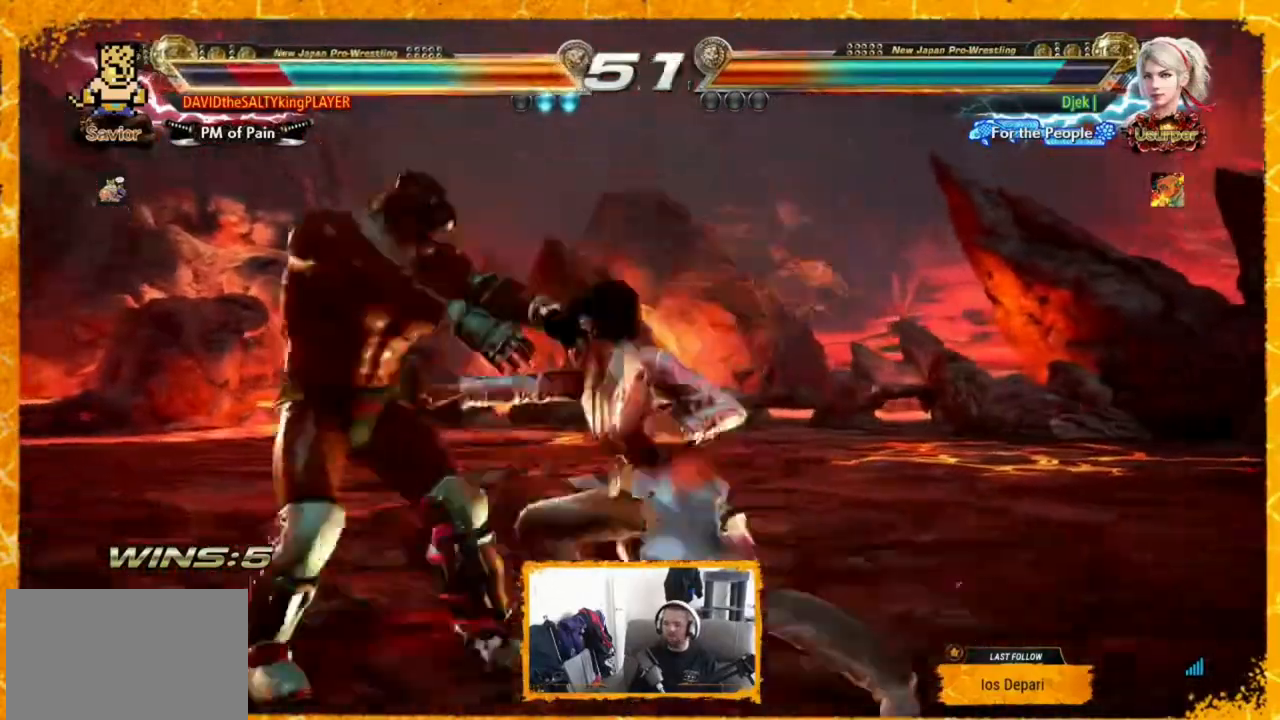
{"dt_ms": 520, "buttons": ["DPAD_RIGHT"], "events": [[160, "DPAD_RIGHT", "up"], [200, "DPAD_LEFT", "down"], [240, "DPAD_LEFT", "up"], [360, "DPAD_LEFT", "down"], [480, "DPAD_LEFT", "up"], [520, "DPAD_RIGHT", "down"]]}
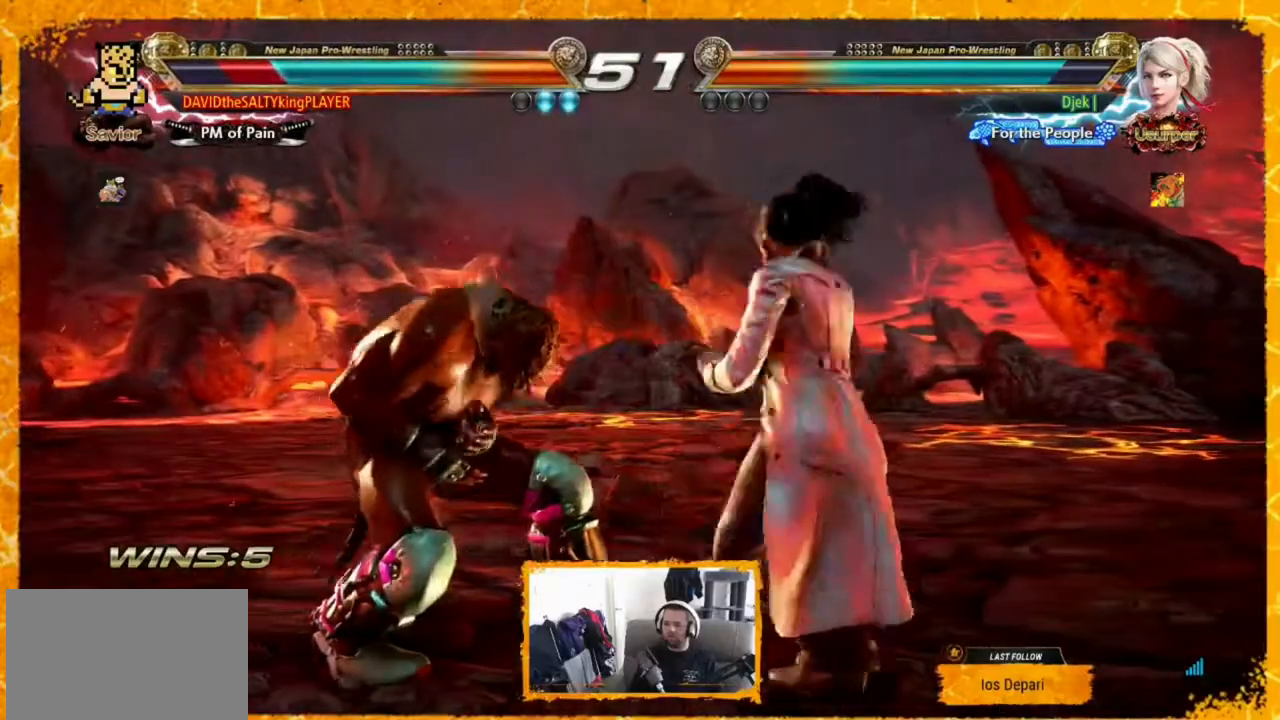
{"dt_ms": 480, "buttons": [], "events": [[440, "DPAD_RIGHT", "up"]]}
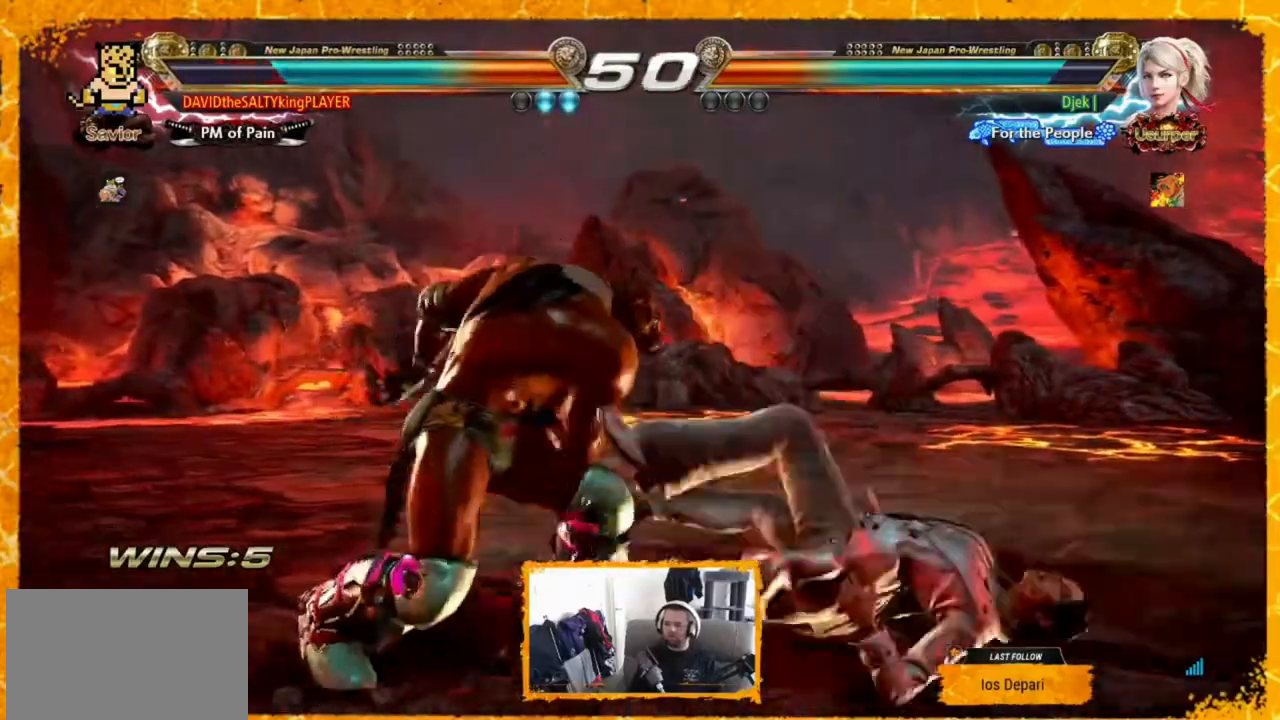
{"dt_ms": 520, "buttons": ["DPAD_RIGHT"], "events": [[160, "DPAD_RIGHT", "down"], [240, "CIRCLE", "down"], [360, "CIRCLE", "up"], [360, "CROSS", "down"], [480, "CROSS", "up"]]}
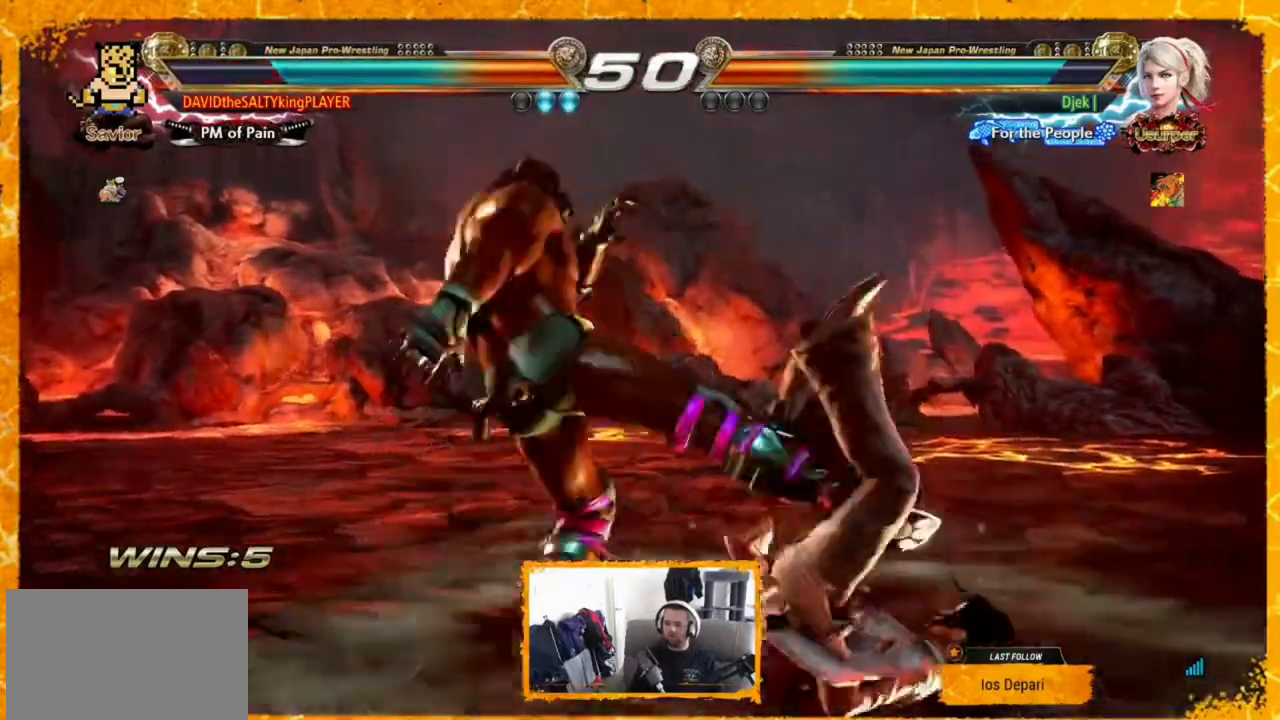
{"dt_ms": 480, "buttons": ["DPAD_RIGHT"], "events": []}
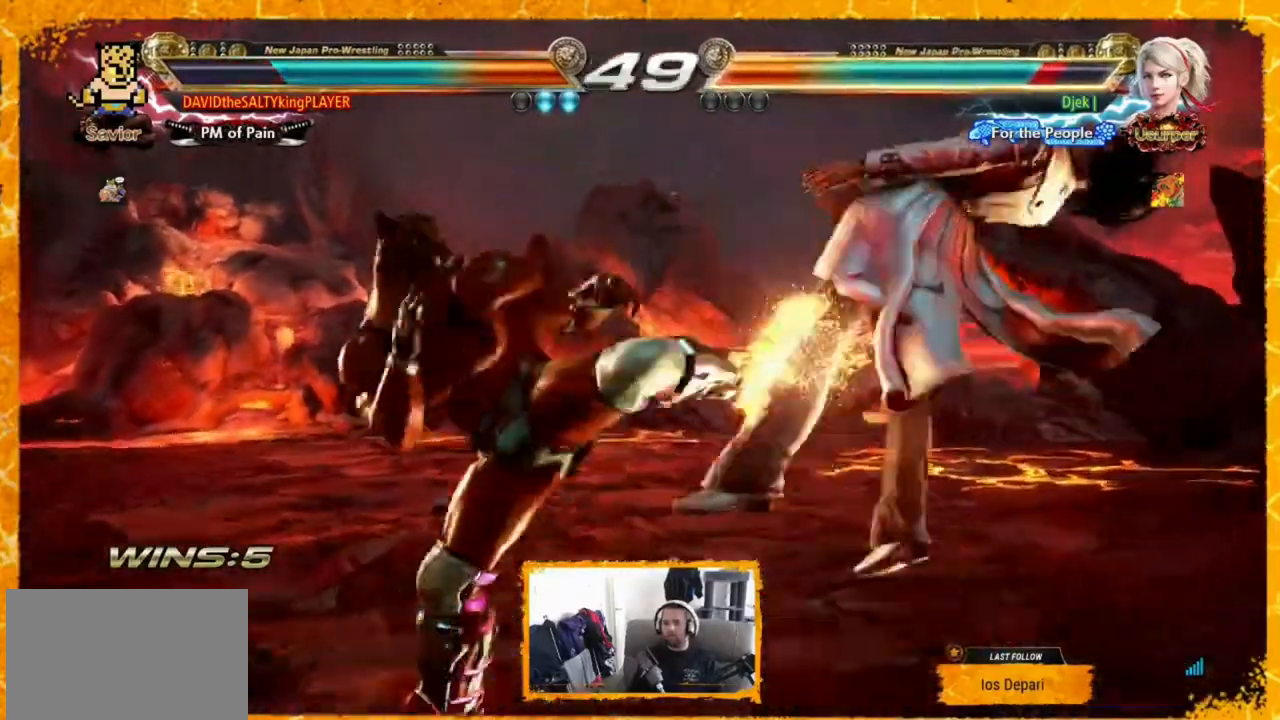
{"dt_ms": 520, "buttons": ["DPAD_RIGHT"], "events": [[200, "TRIANGLE", "down"], [360, "SQUARE", "down"], [400, "DPAD_RIGHT", "up"], [400, "TRIANGLE", "up"], [480, "DPAD_RIGHT", "down"], [480, "SQUARE", "up"]]}
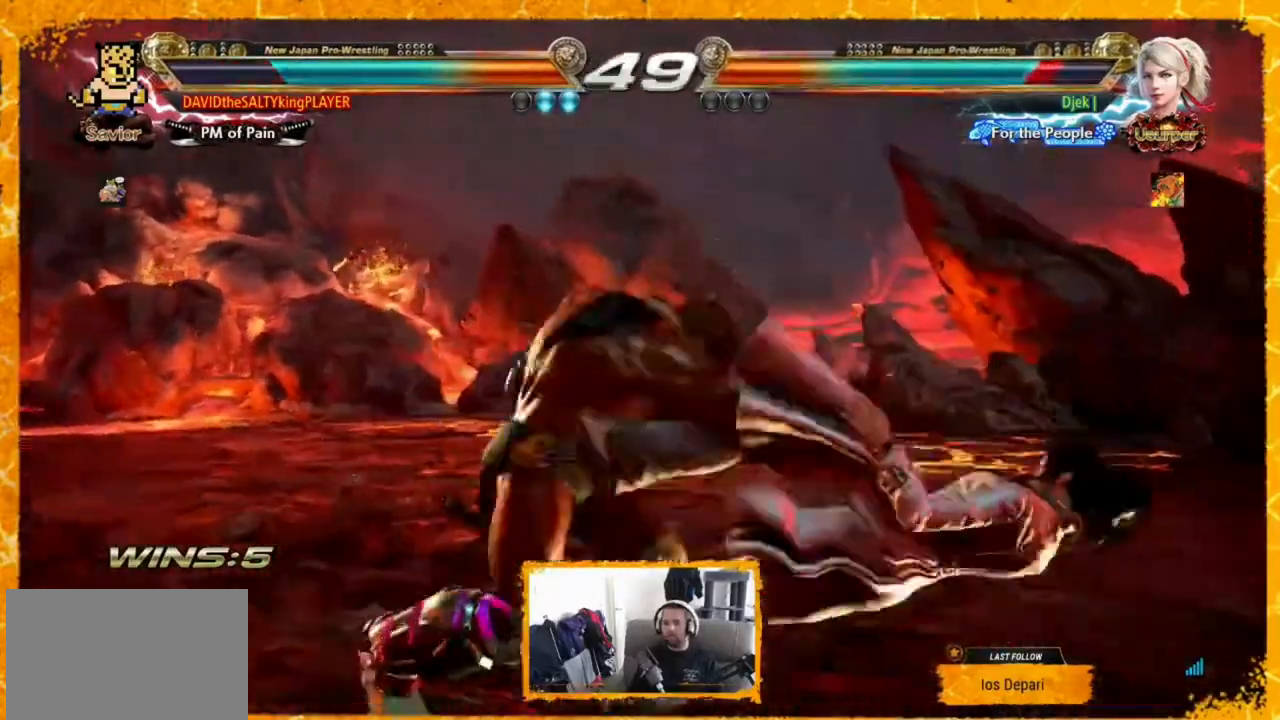
{"dt_ms": 480, "buttons": [], "events": [[40, "DPAD_RIGHT", "up"], [120, "DPAD_RIGHT", "down"], [240, "DPAD_RIGHT", "up"], [280, "DPAD_RIGHT", "down"], [360, "DPAD_RIGHT", "up"]]}
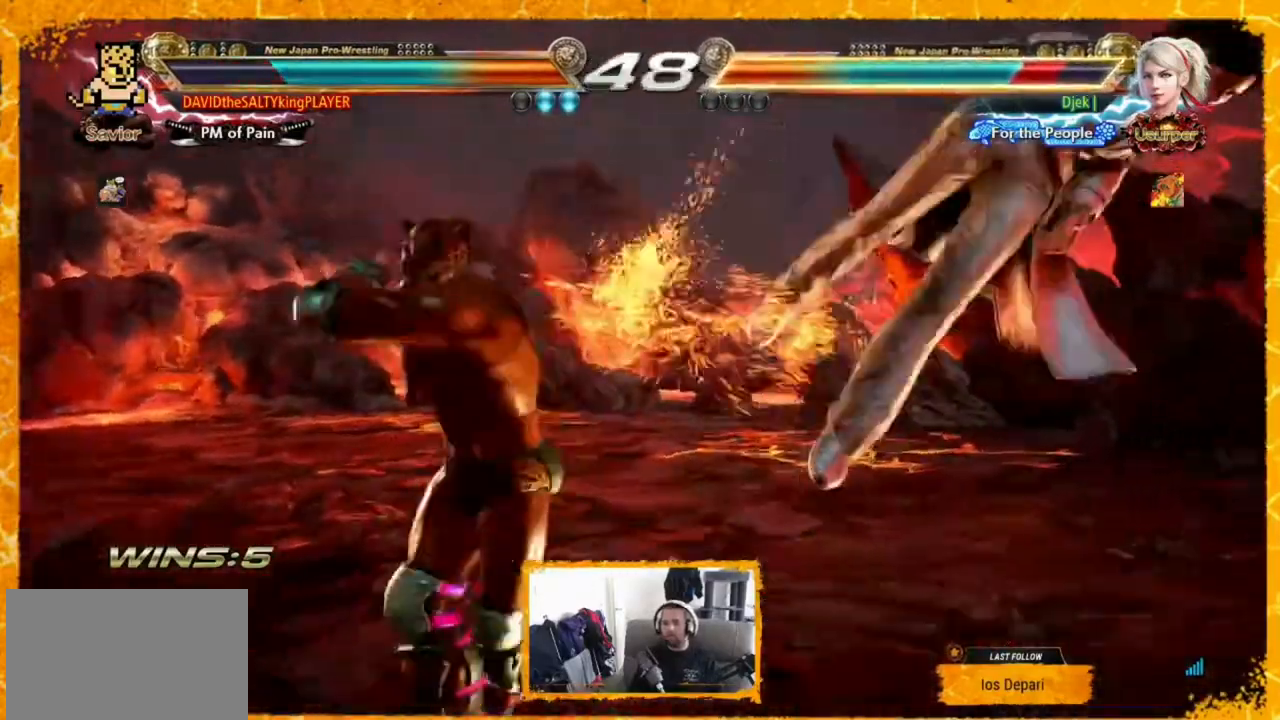
{"dt_ms": 520, "buttons": ["DPAD_RIGHT"], "events": [[280, "DPAD_RIGHT", "down"]]}
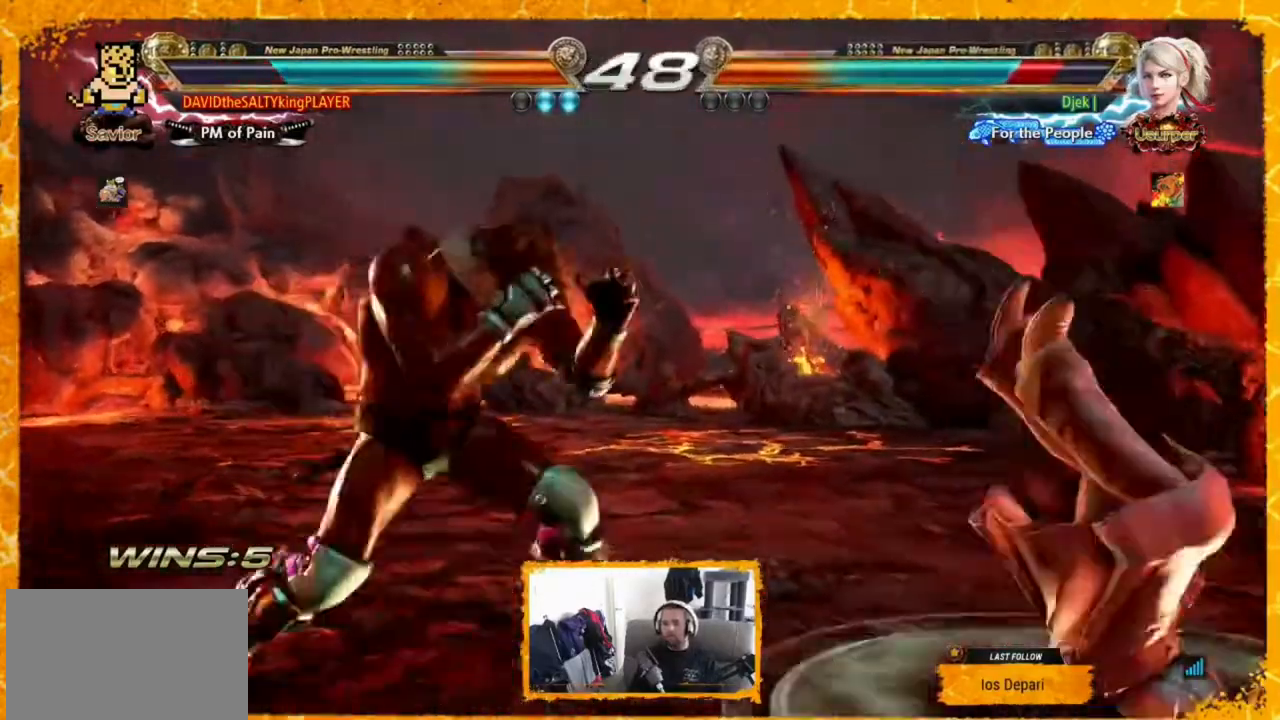
{"dt_ms": 480, "buttons": ["R1", "DPAD_RIGHT"], "events": [[120, "R1", "down"]]}
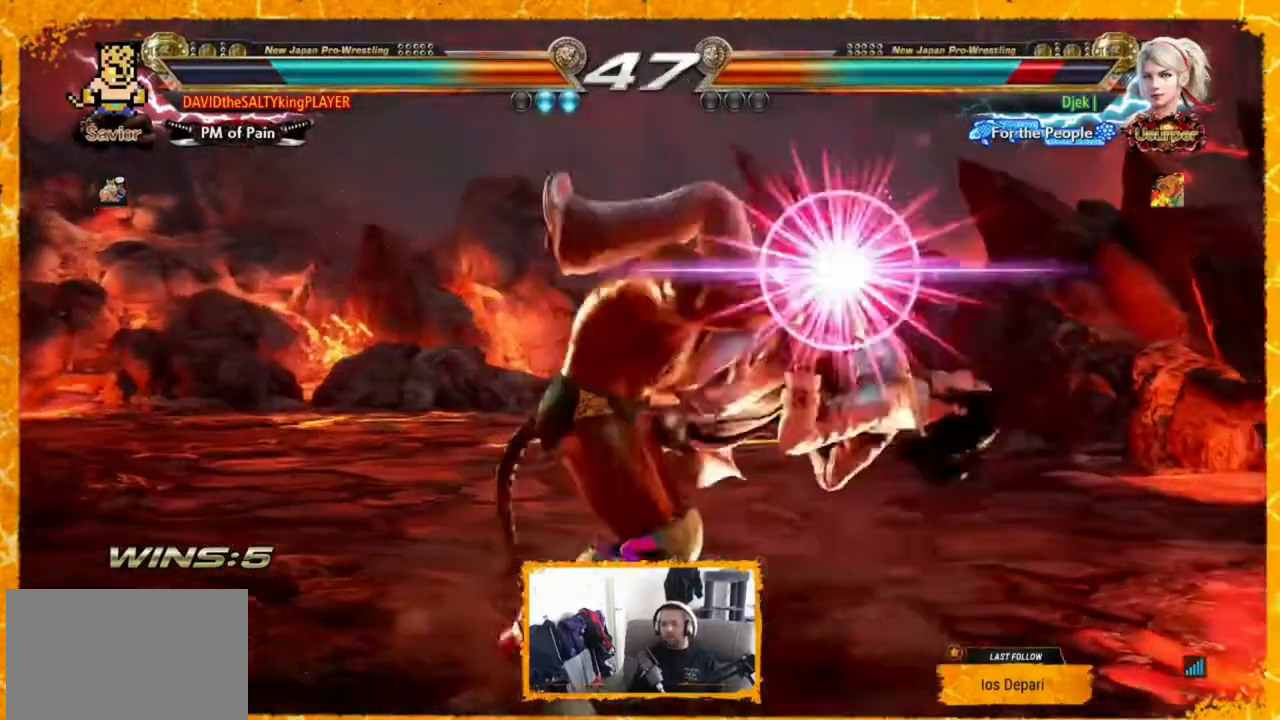
{"dt_ms": 1000, "buttons": ["DPAD_LEFT"], "events": [[40, "DPAD_RIGHT", "up"], [40, "R1", "up"], [880, "DPAD_LEFT", "down"]]}
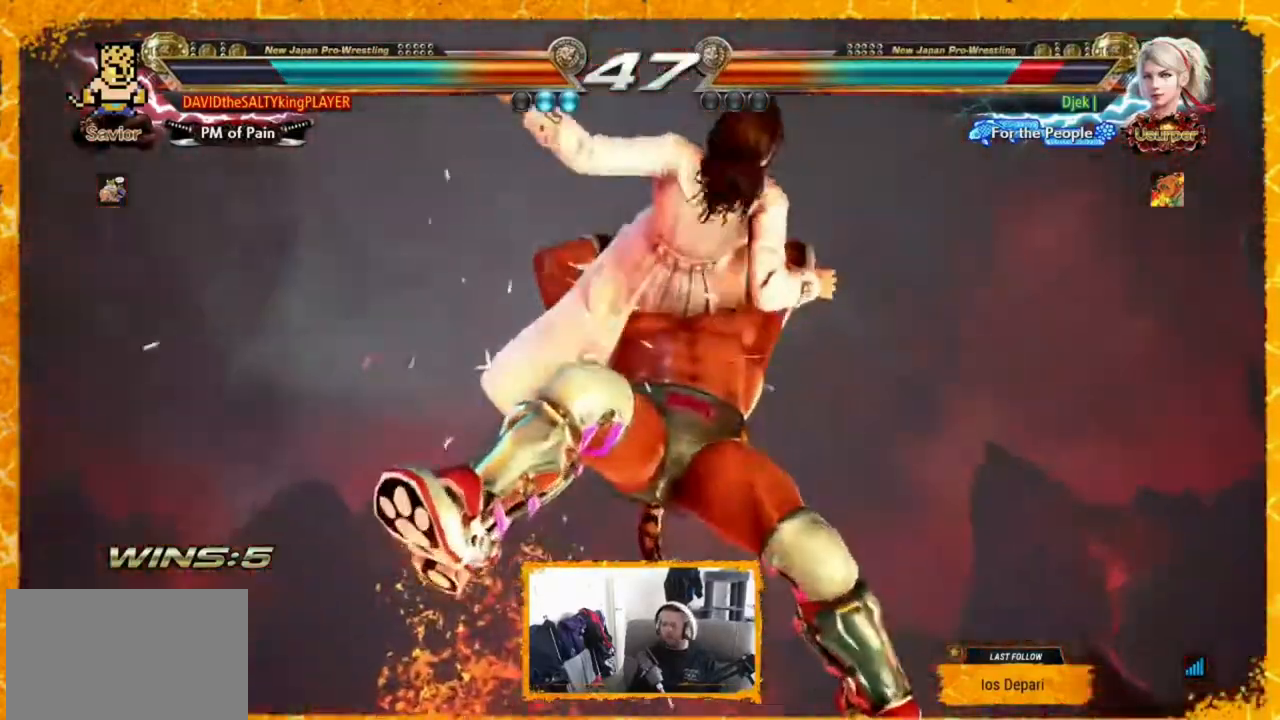
{"dt_ms": 520, "buttons": [], "events": [[40, "DPAD_LEFT", "up"], [80, "DPAD_RIGHT", "down"], [120, "DPAD_RIGHT", "up"], [160, "DPAD_LEFT", "down"], [280, "DPAD_LEFT", "up"], [320, "DPAD_RIGHT", "down"], [360, "DPAD_RIGHT", "up"]]}
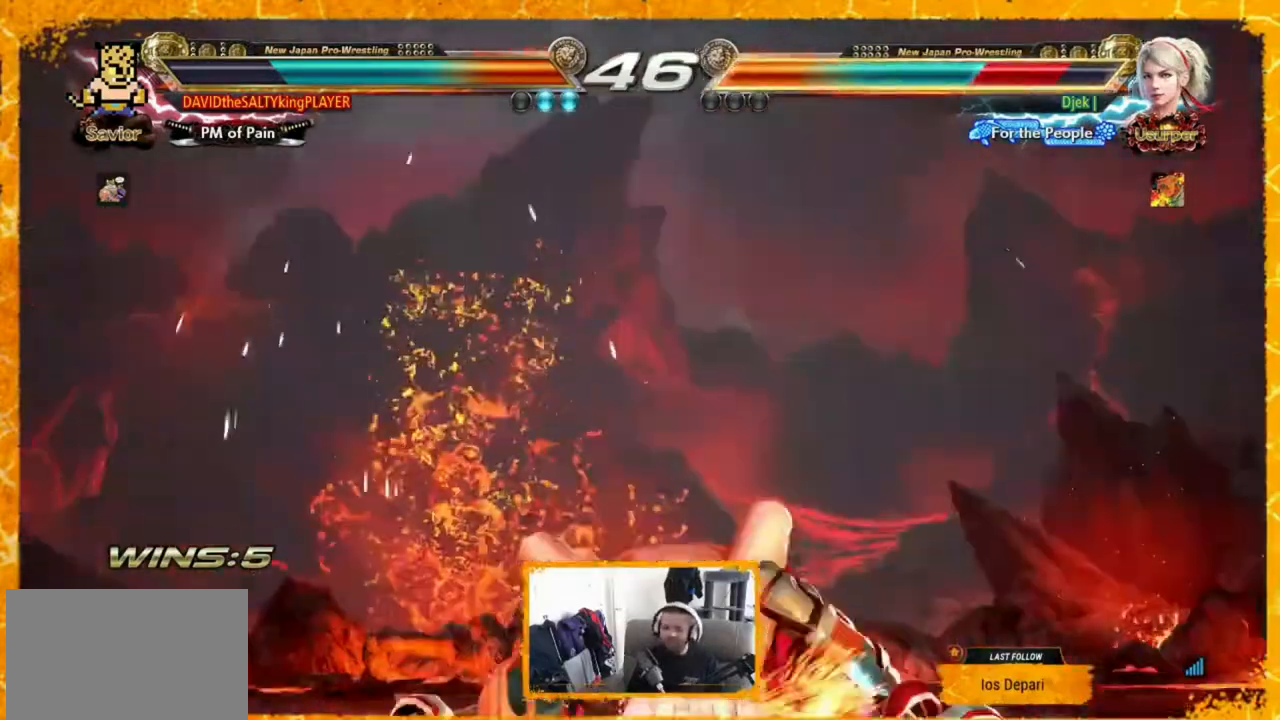
{"dt_ms": 480, "buttons": [], "events": []}
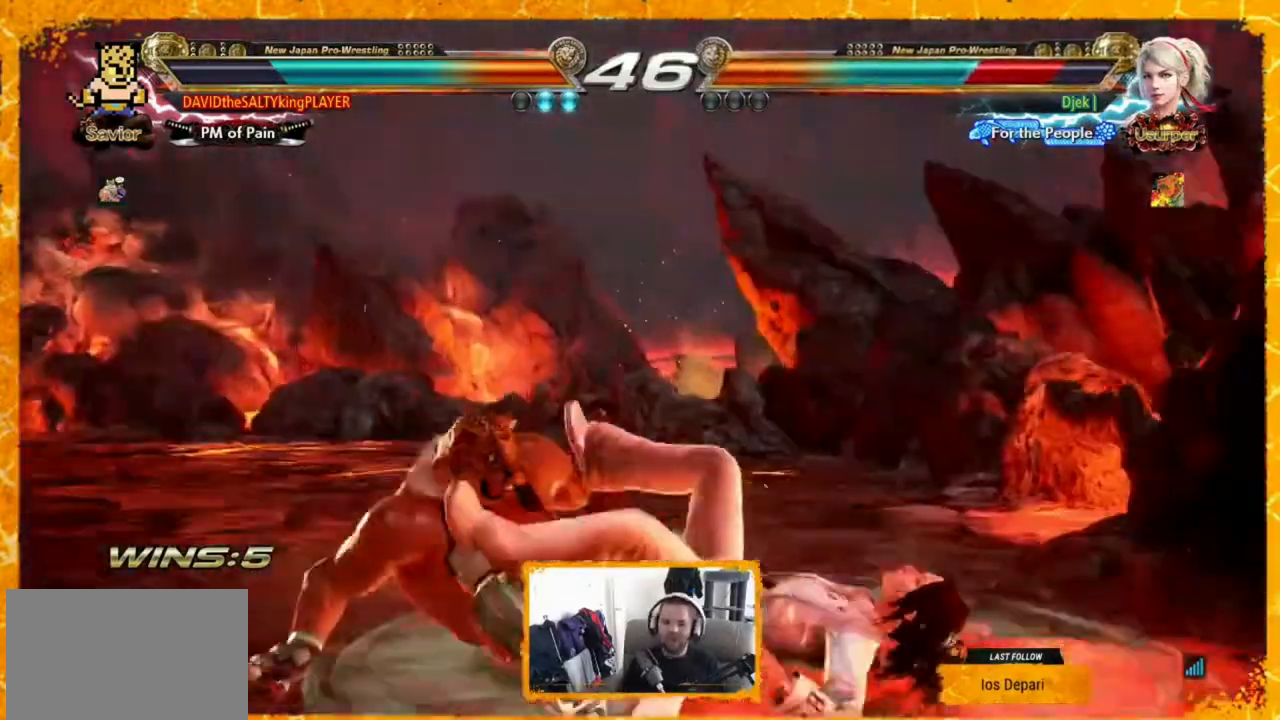
{"dt_ms": 520, "buttons": ["DPAD_RIGHT"], "events": [[120, "DPAD_LEFT", "down"], [200, "DPAD_LEFT", "up"], [240, "DPAD_LEFT", "down"], [440, "DPAD_LEFT", "up"], [480, "DPAD_RIGHT", "down"]]}
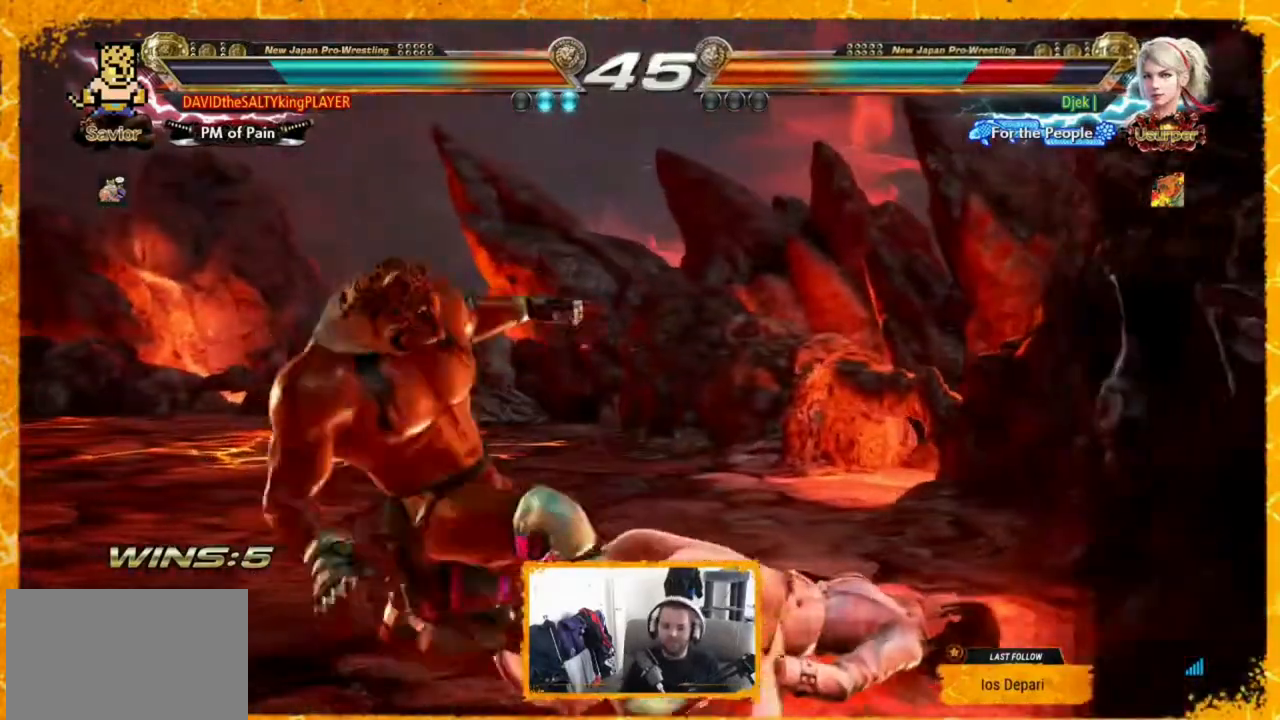
{"dt_ms": 480, "buttons": [], "events": [[40, "DPAD_RIGHT", "up"], [160, "DPAD_LEFT", "down"], [240, "DPAD_LEFT", "up"], [280, "DPAD_LEFT", "down"], [360, "DPAD_LEFT", "up"]]}
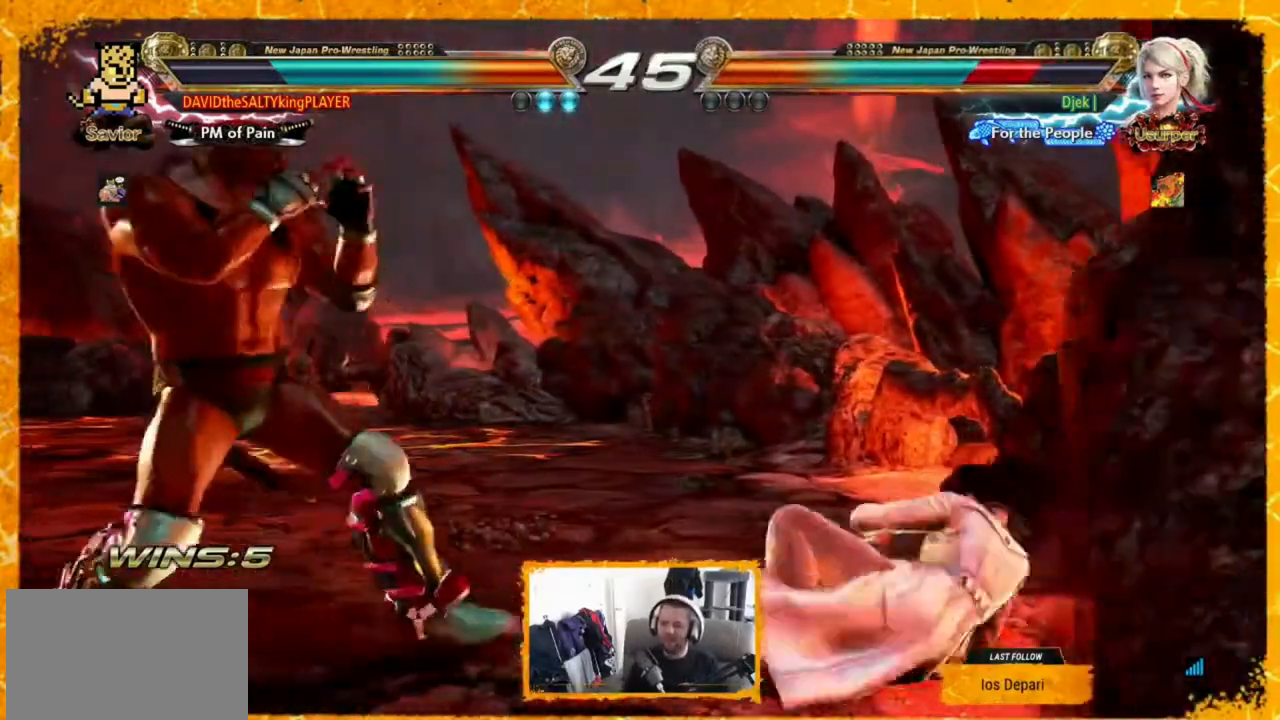
{"dt_ms": 520, "buttons": [], "events": [[40, "DPAD_LEFT", "down"], [80, "DPAD_LEFT", "up"], [160, "DPAD_LEFT", "down"], [200, "DPAD_LEFT", "up"], [240, "DPAD_LEFT", "down"], [320, "DPAD_LEFT", "up"], [360, "DPAD_RIGHT", "down"], [440, "DPAD_RIGHT", "up"]]}
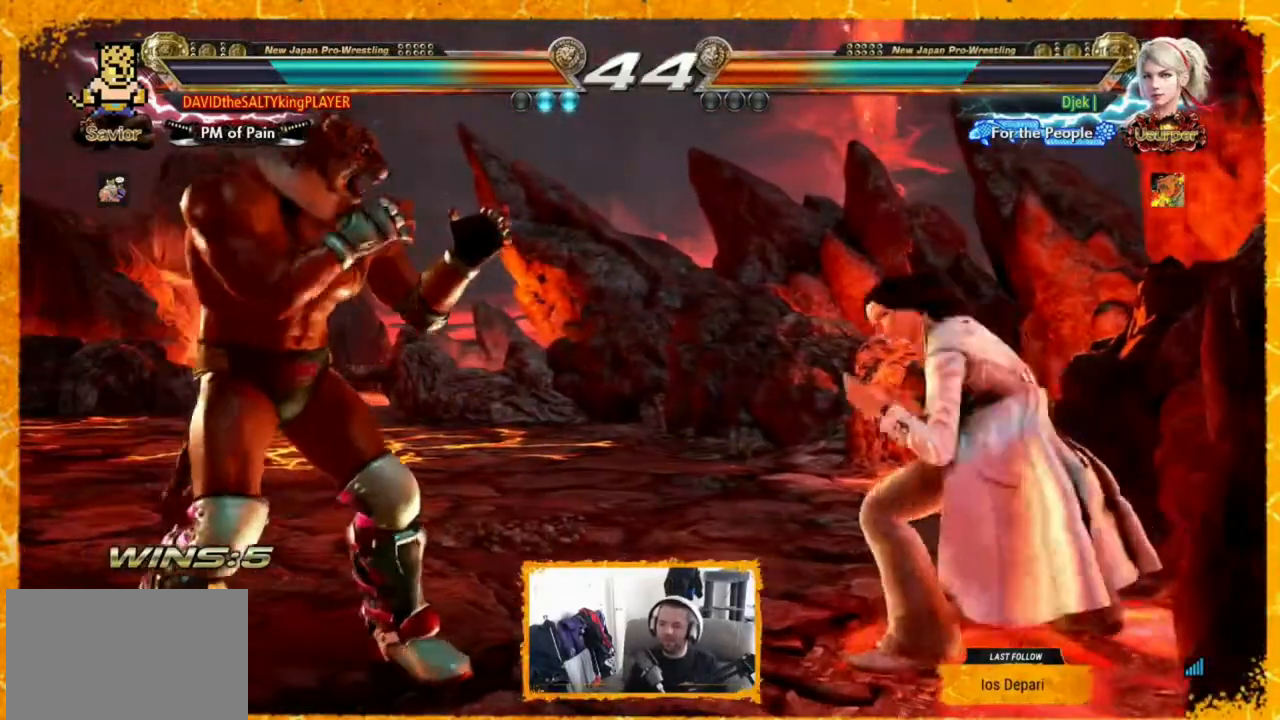
{"dt_ms": 480, "buttons": ["DPAD_LEFT"], "events": [[160, "DPAD_LEFT", "down"], [200, "DPAD_LEFT", "up"], [240, "DPAD_LEFT", "down"], [280, "DPAD_LEFT", "up"], [480, "DPAD_LEFT", "down"]]}